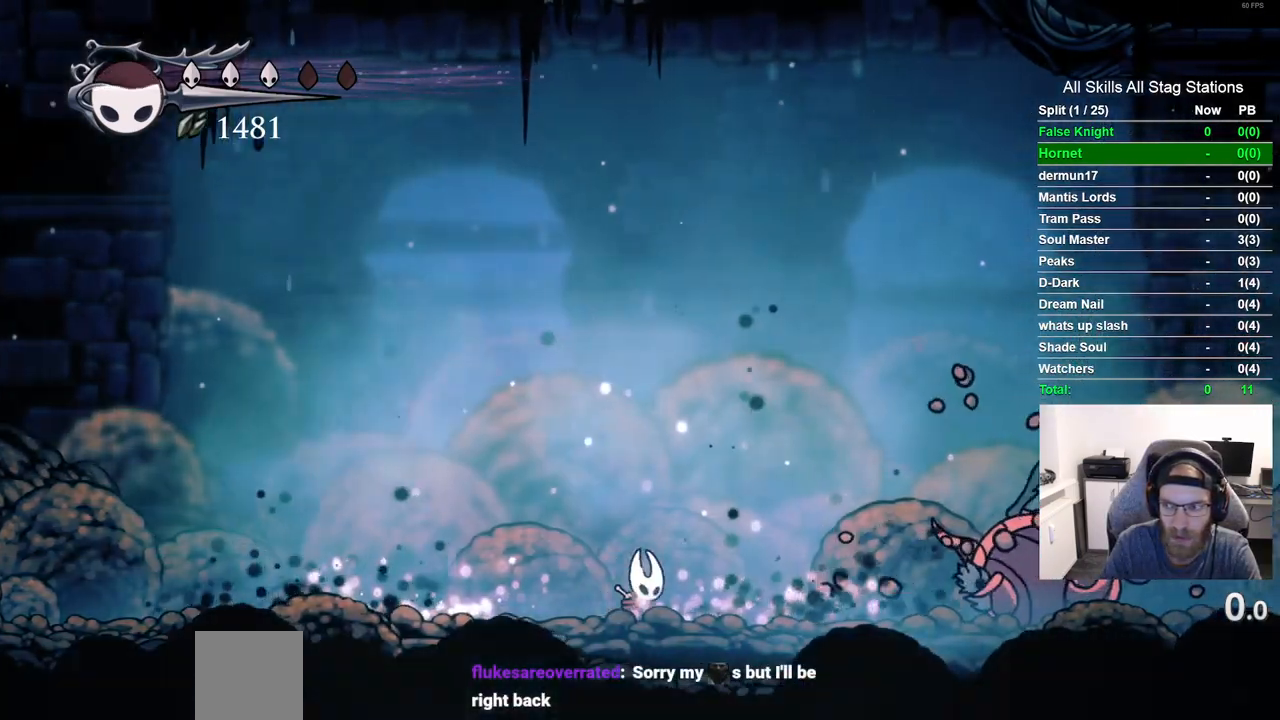
Gameplay with a controller (PlayStation layout); each line is a JSON object with the inputs held at the frame after it (dt_ms = milliseconds from this image to that frame). "events" lists button and stick changes between this image and that frame as [ms after this image, input, new state], when the widget could be followed in between. Not read: L1 R1 SQUARE.
{"dt_ms": 500, "buttons": ["DPAD_RIGHT"], "left_stick": "center", "right_stick": "center", "events": []}
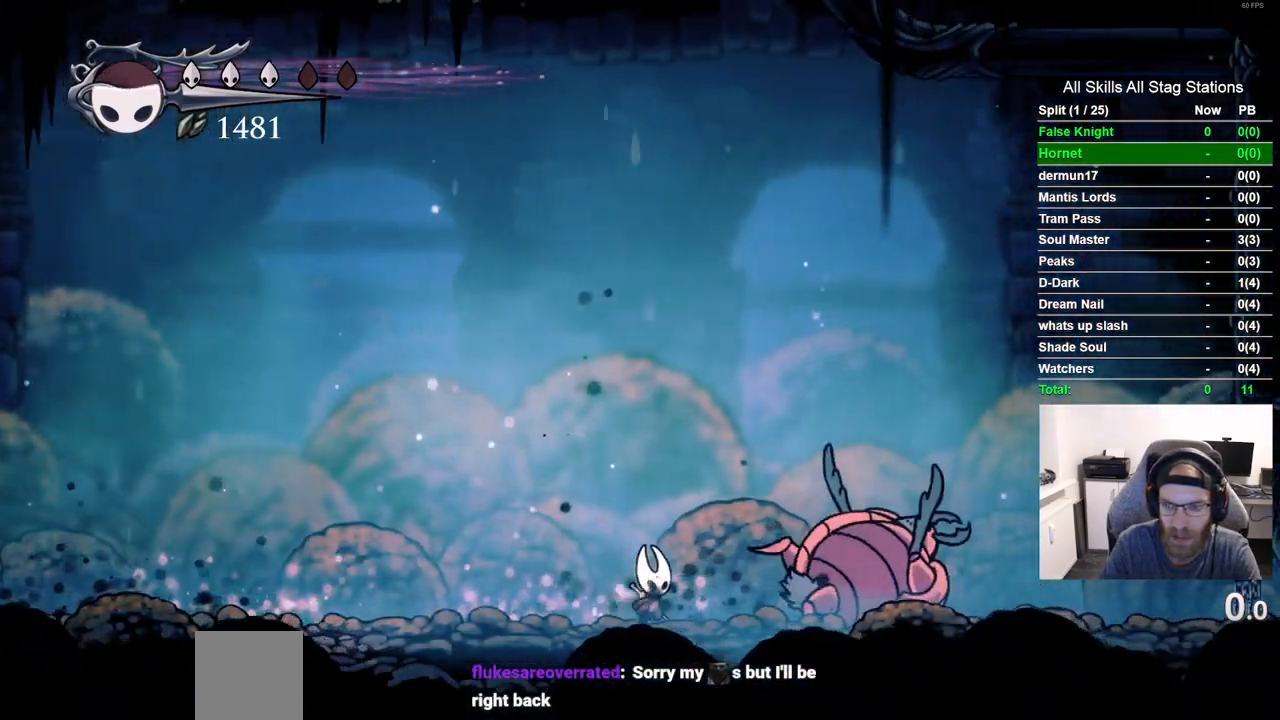
{"dt_ms": 500, "buttons": ["TRIANGLE"], "left_stick": "center", "right_stick": "center", "events": [[50, "TRIANGLE", "down"], [67, "DPAD_RIGHT", "up"]]}
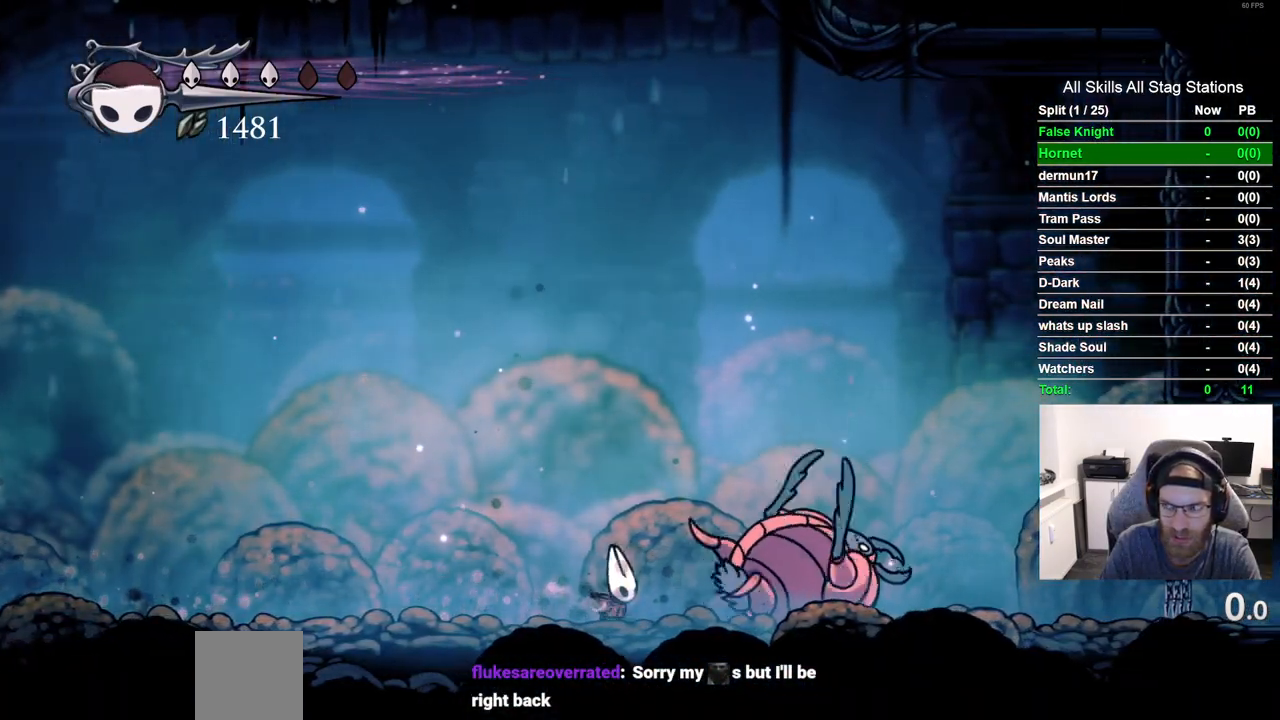
{"dt_ms": 500, "buttons": ["TRIANGLE"], "left_stick": "center", "right_stick": "center", "events": []}
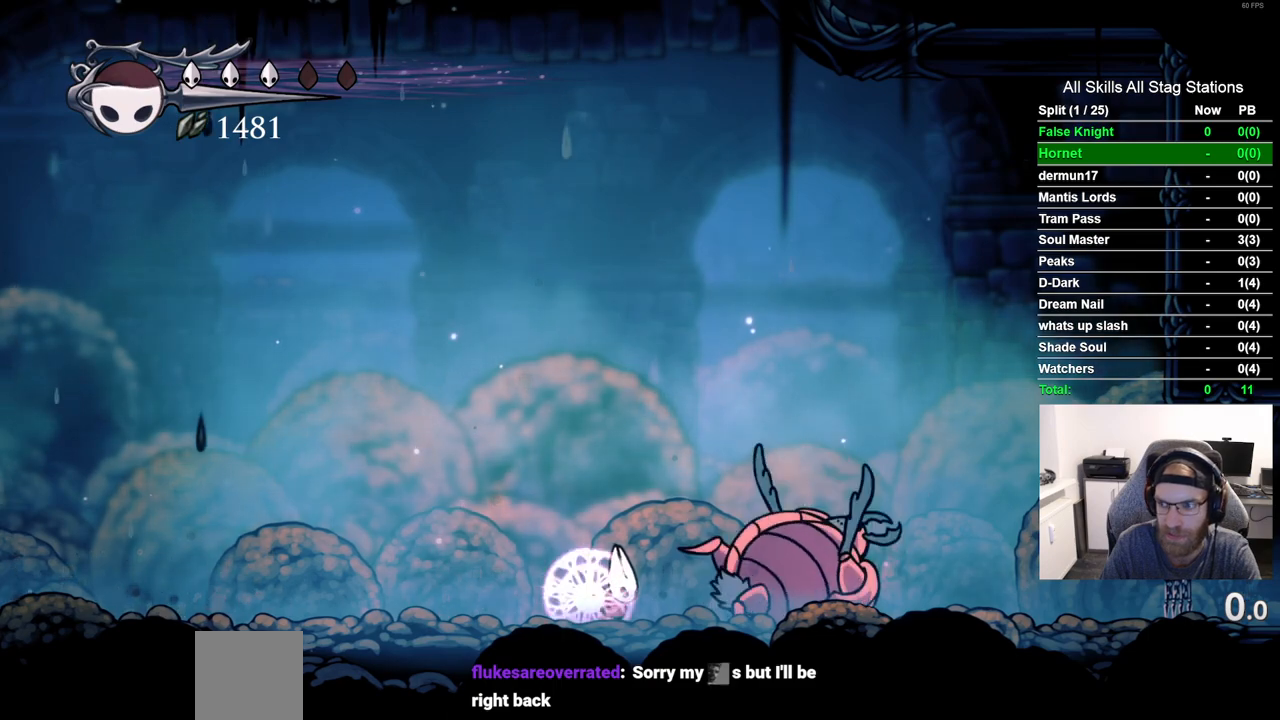
{"dt_ms": 500, "buttons": ["TRIANGLE"], "left_stick": "center", "right_stick": "center", "events": []}
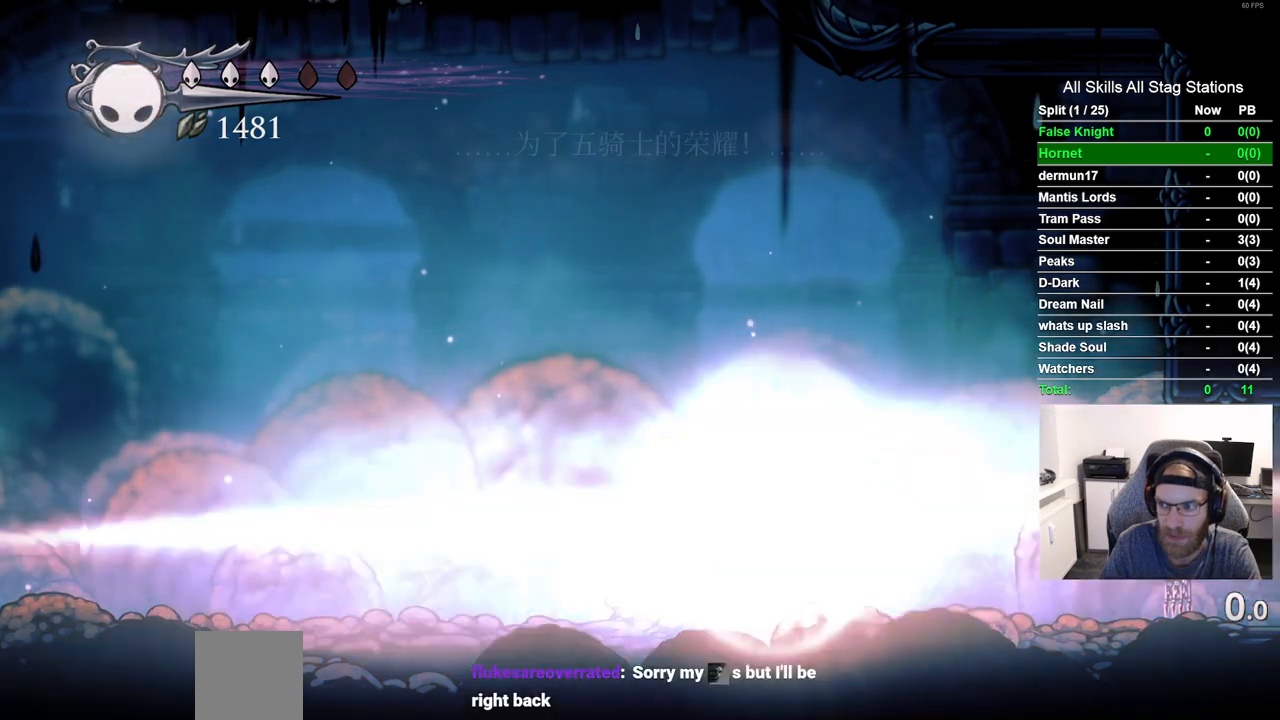
{"dt_ms": 500, "buttons": [], "left_stick": "center", "right_stick": "center", "events": [[250, "TRIANGLE", "up"], [383, "DPAD_RIGHT", "down"], [483, "DPAD_RIGHT", "up"]]}
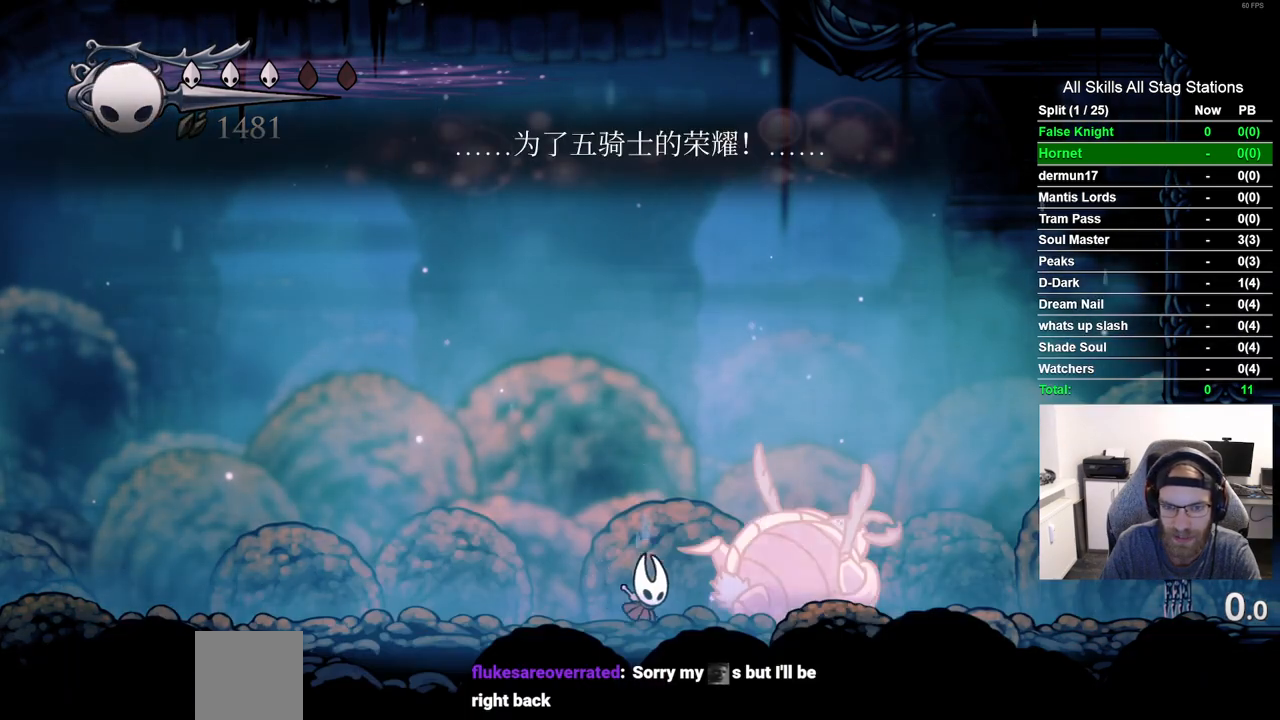
{"dt_ms": 500, "buttons": [], "left_stick": "center", "right_stick": "center", "events": []}
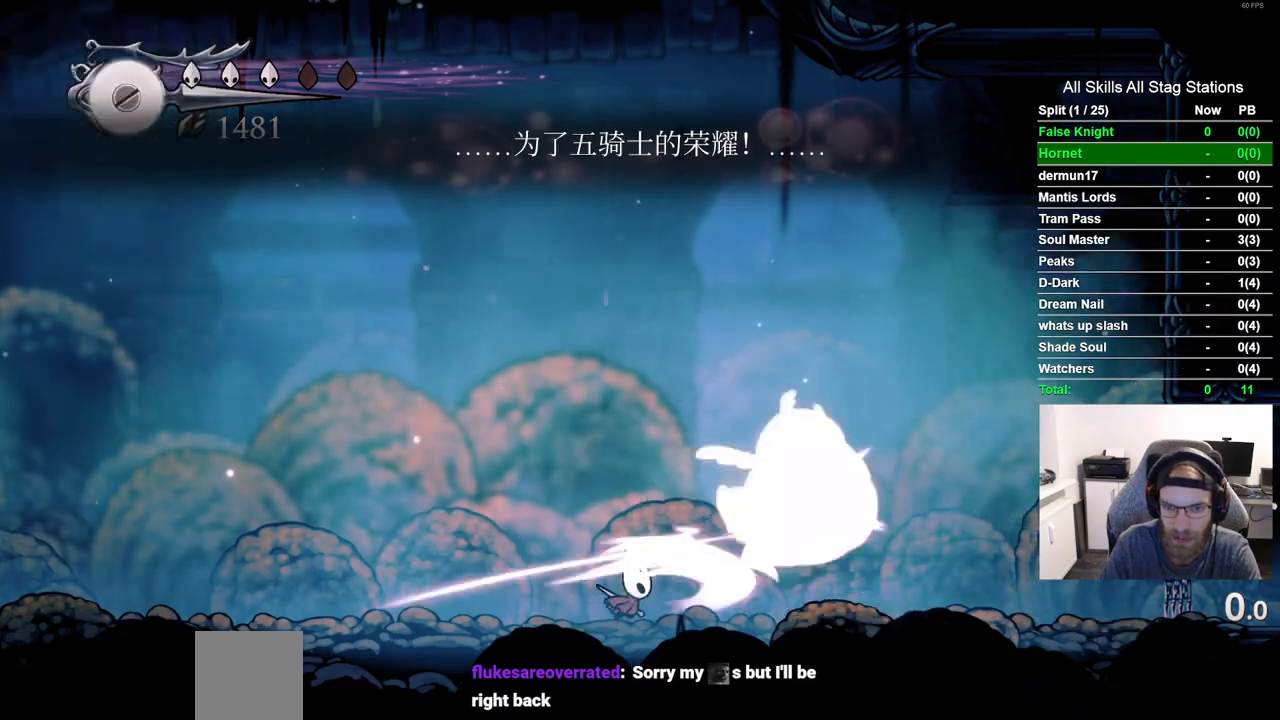
{"dt_ms": 500, "buttons": ["DPAD_RIGHT"], "left_stick": "center", "right_stick": "center", "events": [[500, "DPAD_RIGHT", "down"]]}
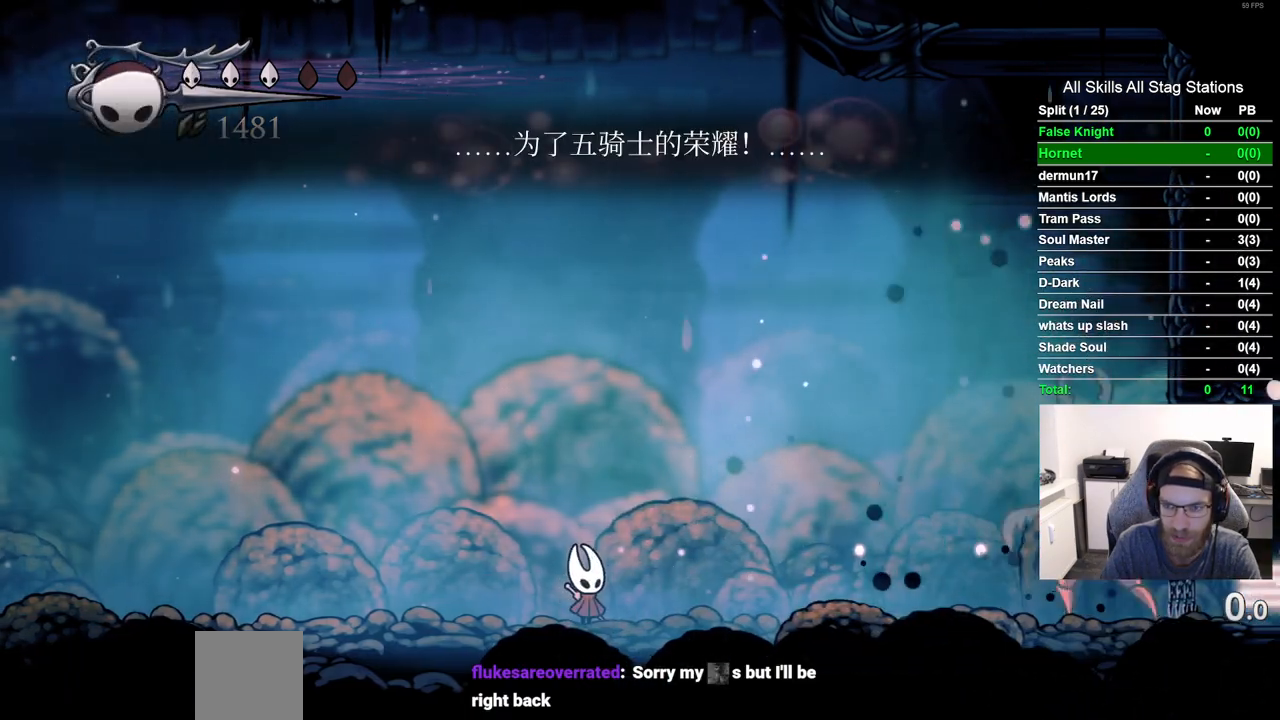
{"dt_ms": 500, "buttons": ["DPAD_RIGHT"], "left_stick": "center", "right_stick": "center", "events": []}
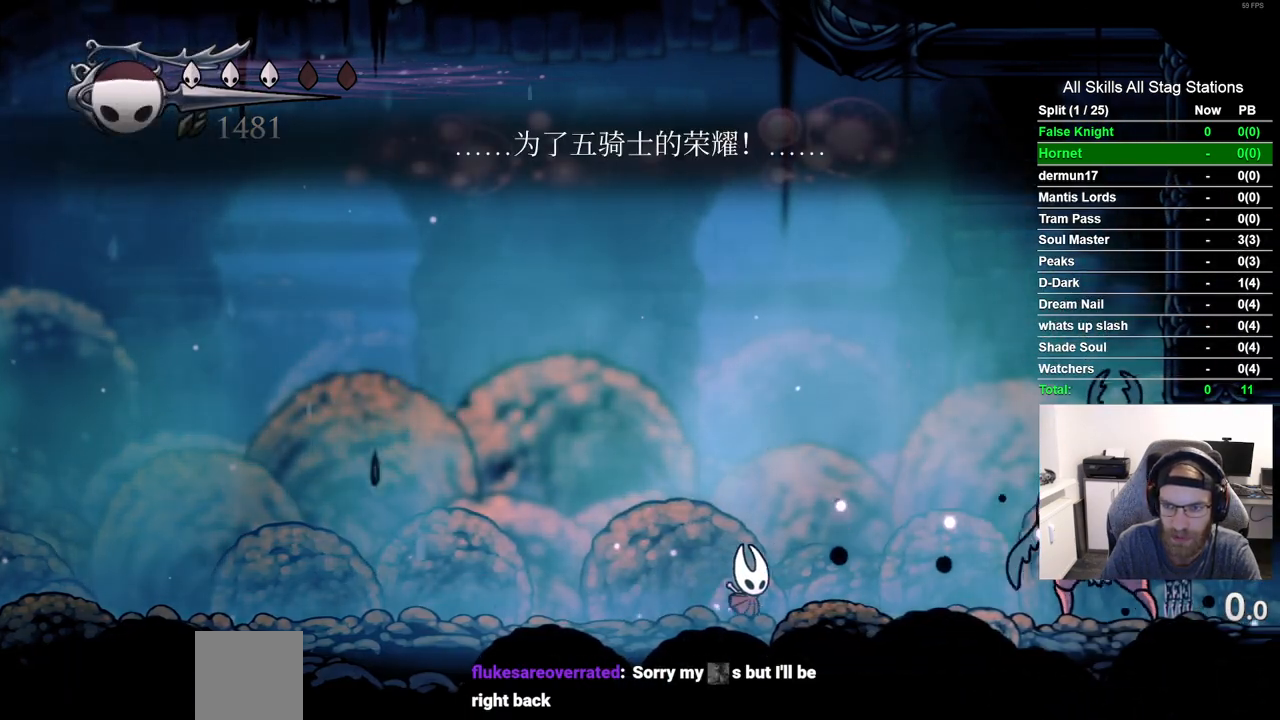
{"dt_ms": 500, "buttons": [], "left_stick": "center", "right_stick": "center", "events": [[500, "DPAD_RIGHT", "up"]]}
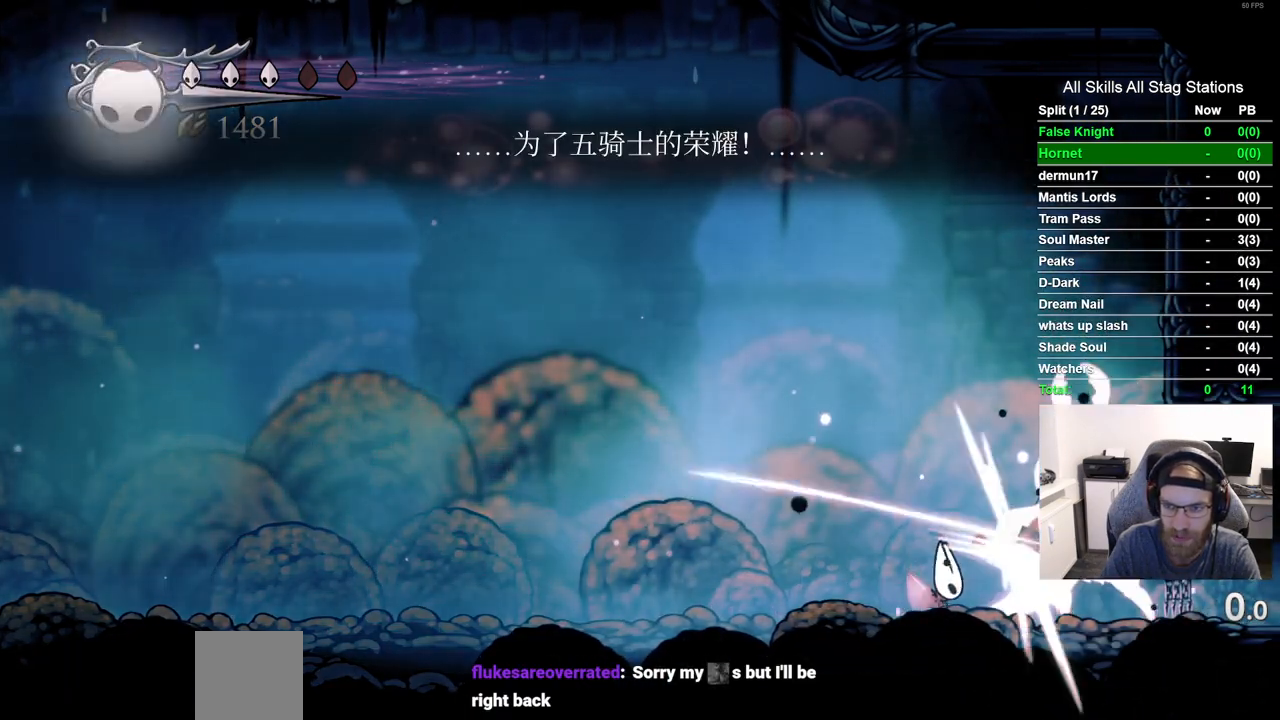
{"dt_ms": 500, "buttons": ["DPAD_LEFT"], "left_stick": "center", "right_stick": "center", "events": [[283, "DPAD_RIGHT", "down"], [350, "DPAD_RIGHT", "up"], [383, "DPAD_LEFT", "down"]]}
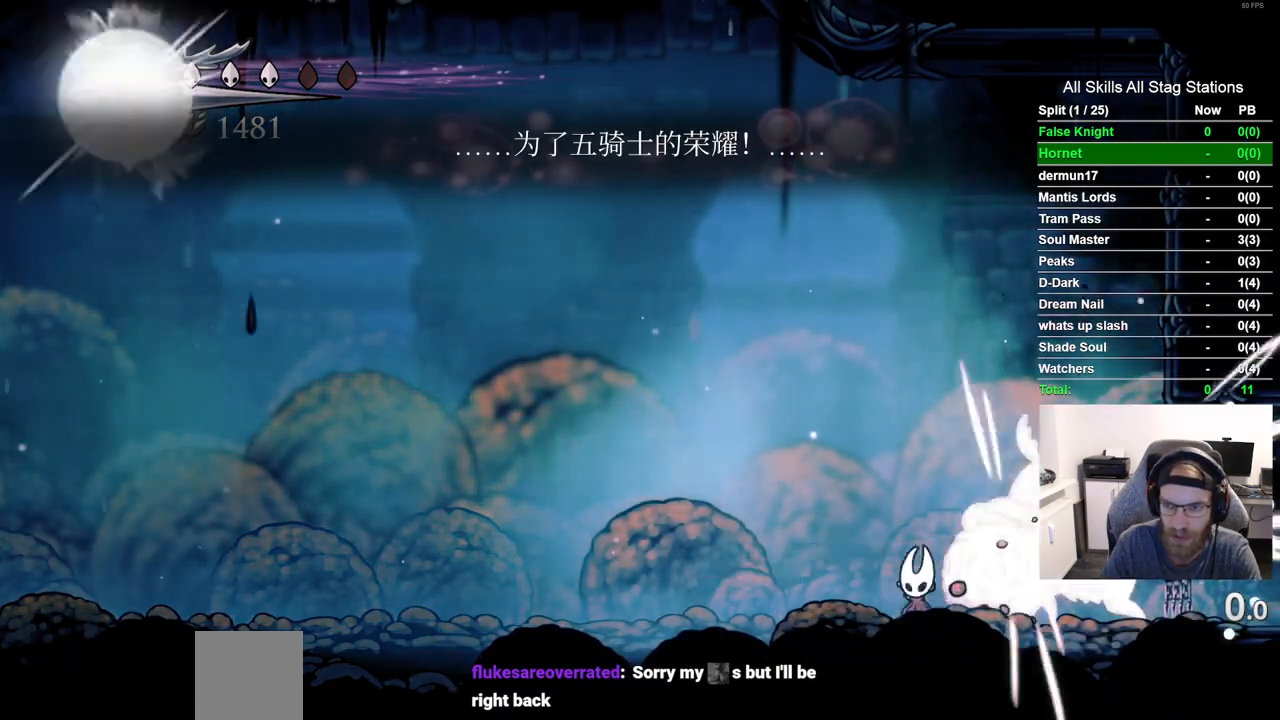
{"dt_ms": 500, "buttons": [], "left_stick": "center", "right_stick": "center", "events": [[133, "DPAD_LEFT", "up"], [200, "DPAD_RIGHT", "down"], [417, "DPAD_RIGHT", "up"]]}
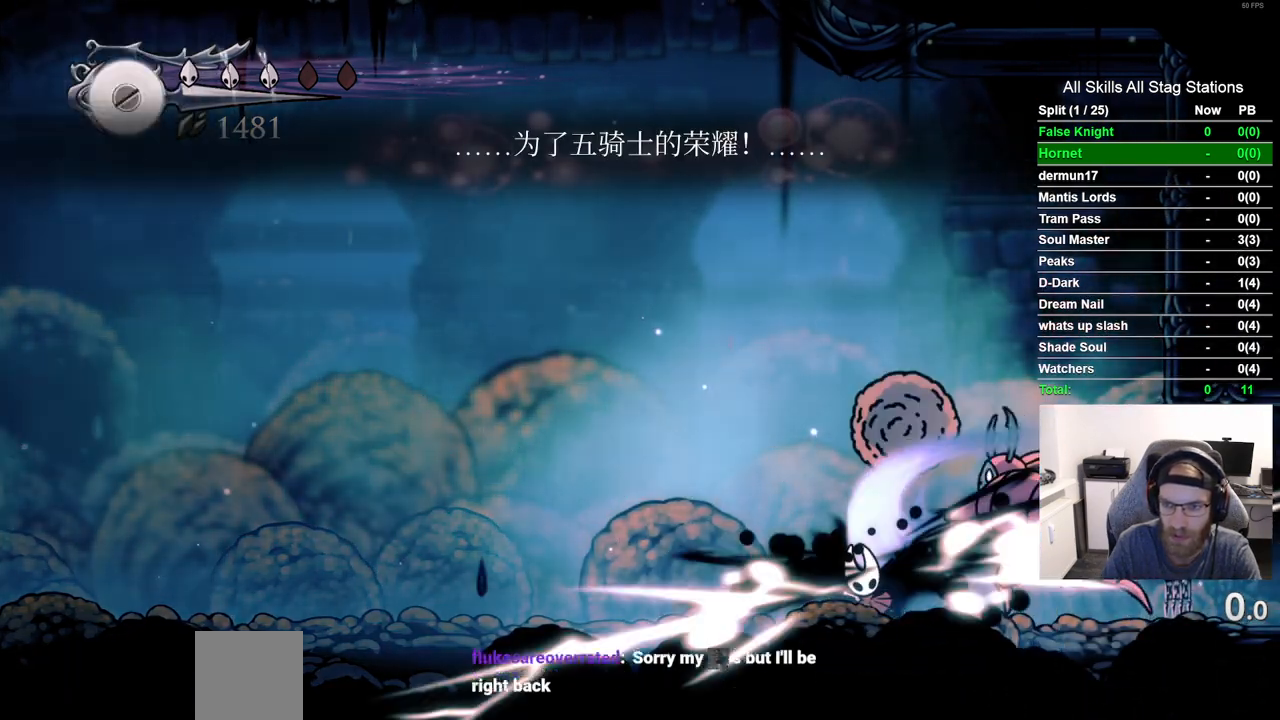
{"dt_ms": 500, "buttons": ["DPAD_RIGHT"], "left_stick": "center", "right_stick": "center", "events": [[250, "DPAD_RIGHT", "down"]]}
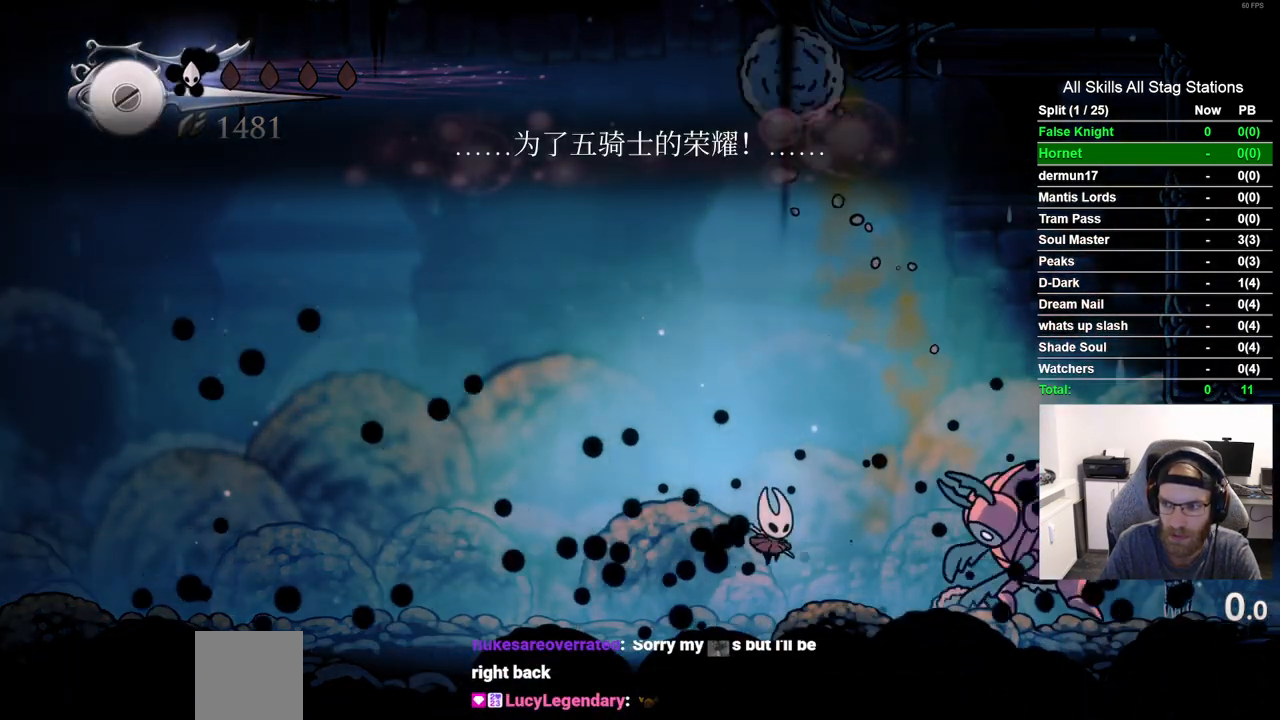
{"dt_ms": 1000, "buttons": [], "left_stick": "center", "right_stick": "center"}
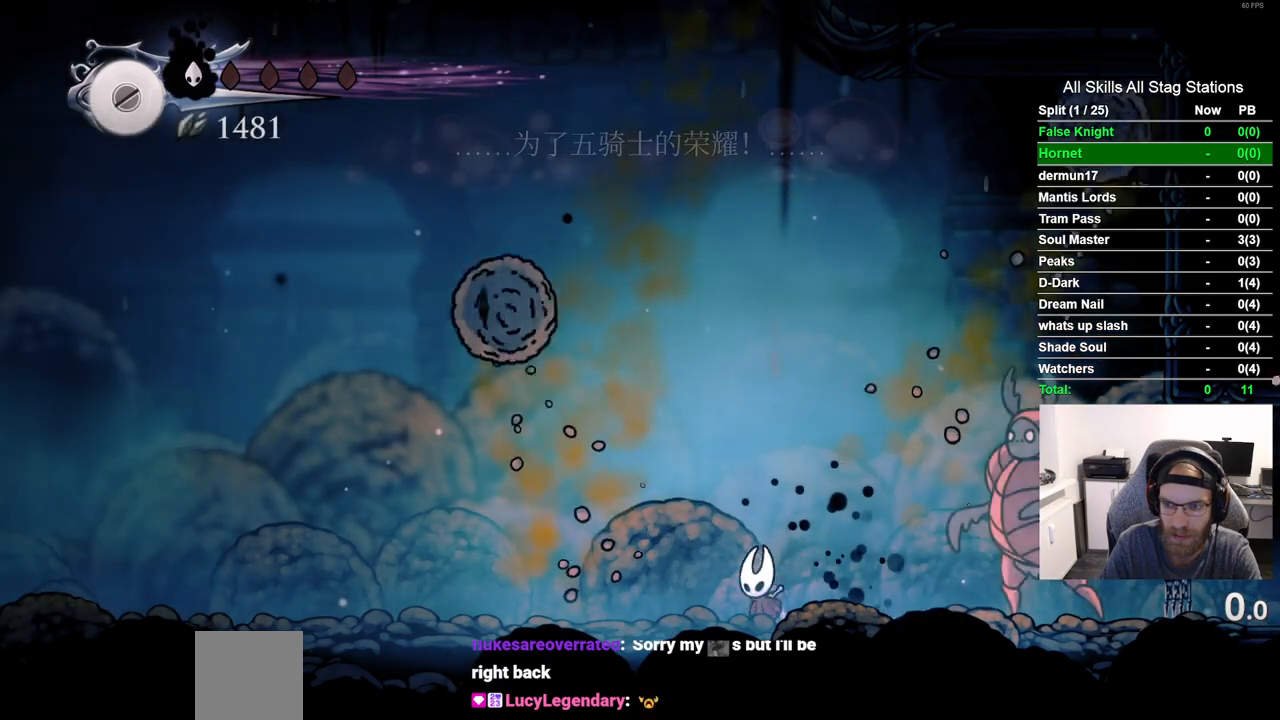
{"dt_ms": 500, "buttons": [], "left_stick": "center", "right_stick": "center", "events": [[17, "DPAD_RIGHT", "down"], [250, "DPAD_RIGHT", "up"]]}
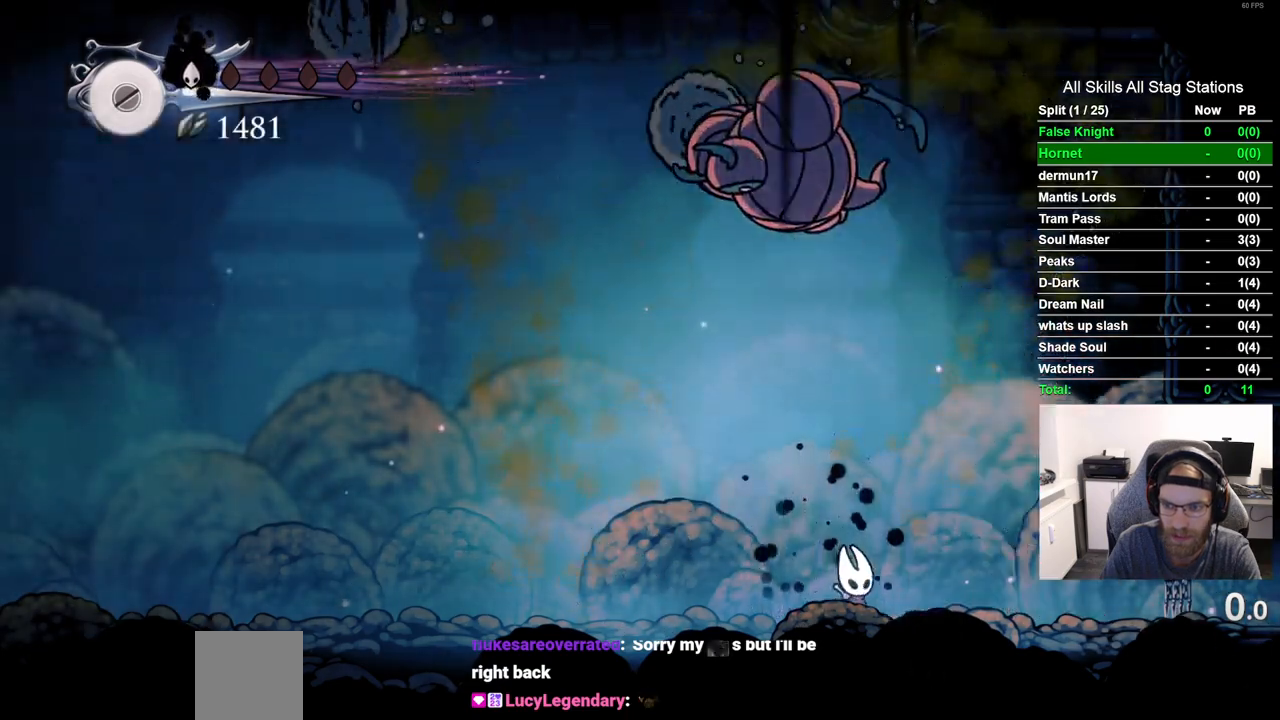
{"dt_ms": 500, "buttons": ["DPAD_LEFT"], "left_stick": "center", "right_stick": "center", "events": [[83, "DPAD_RIGHT", "down"], [167, "DPAD_RIGHT", "up"], [233, "DPAD_LEFT", "down"]]}
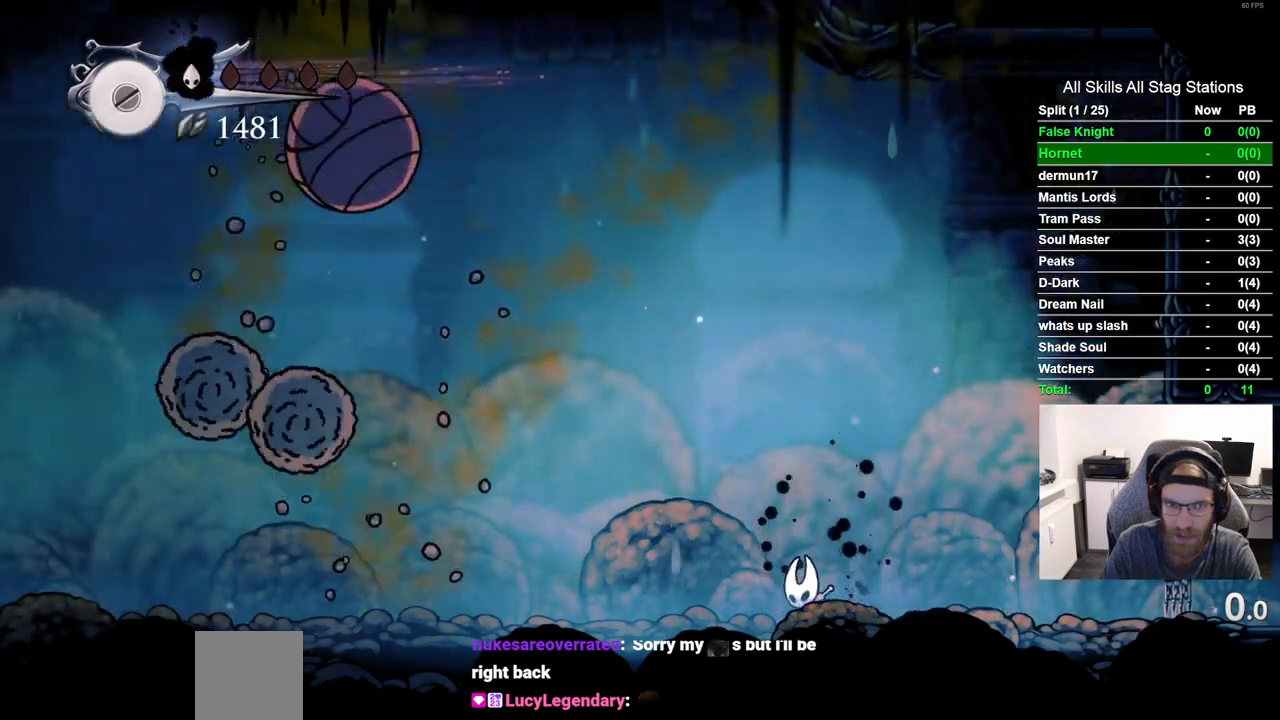
{"dt_ms": 500, "buttons": ["DPAD_LEFT"], "left_stick": "center", "right_stick": "center", "events": []}
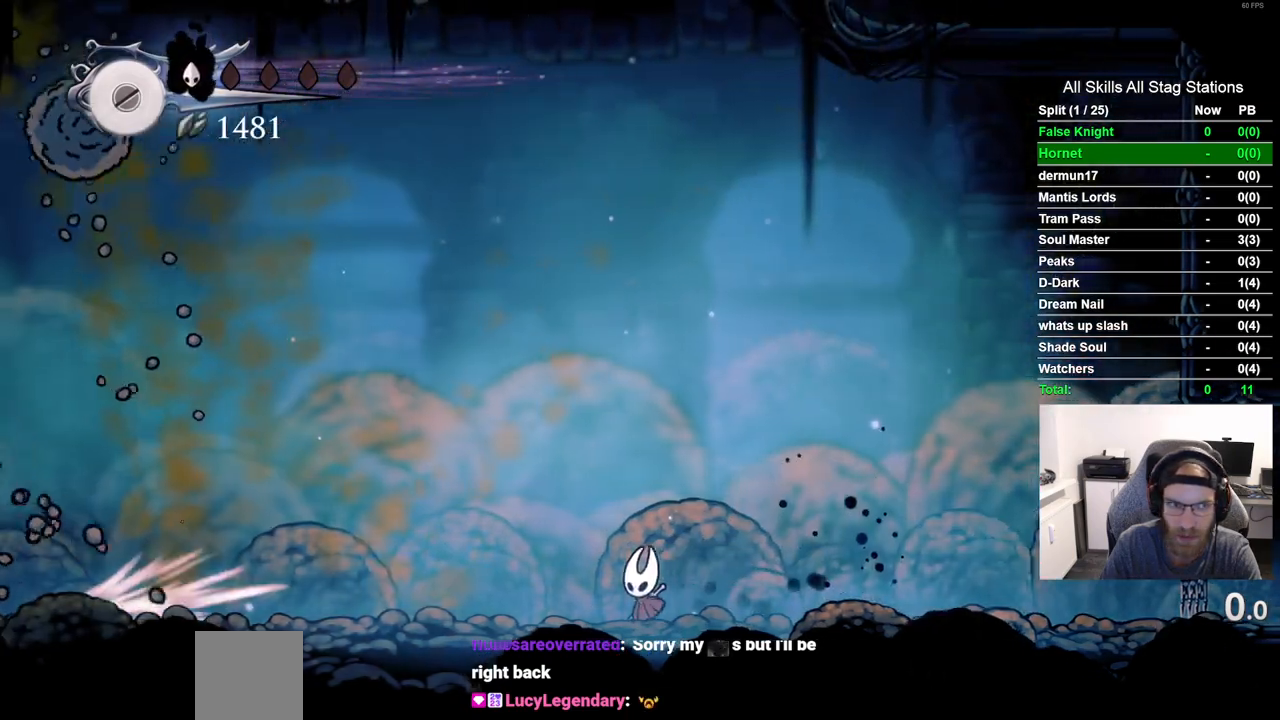
{"dt_ms": 500, "buttons": [], "left_stick": "center", "right_stick": "center", "events": [[250, "DPAD_LEFT", "up"]]}
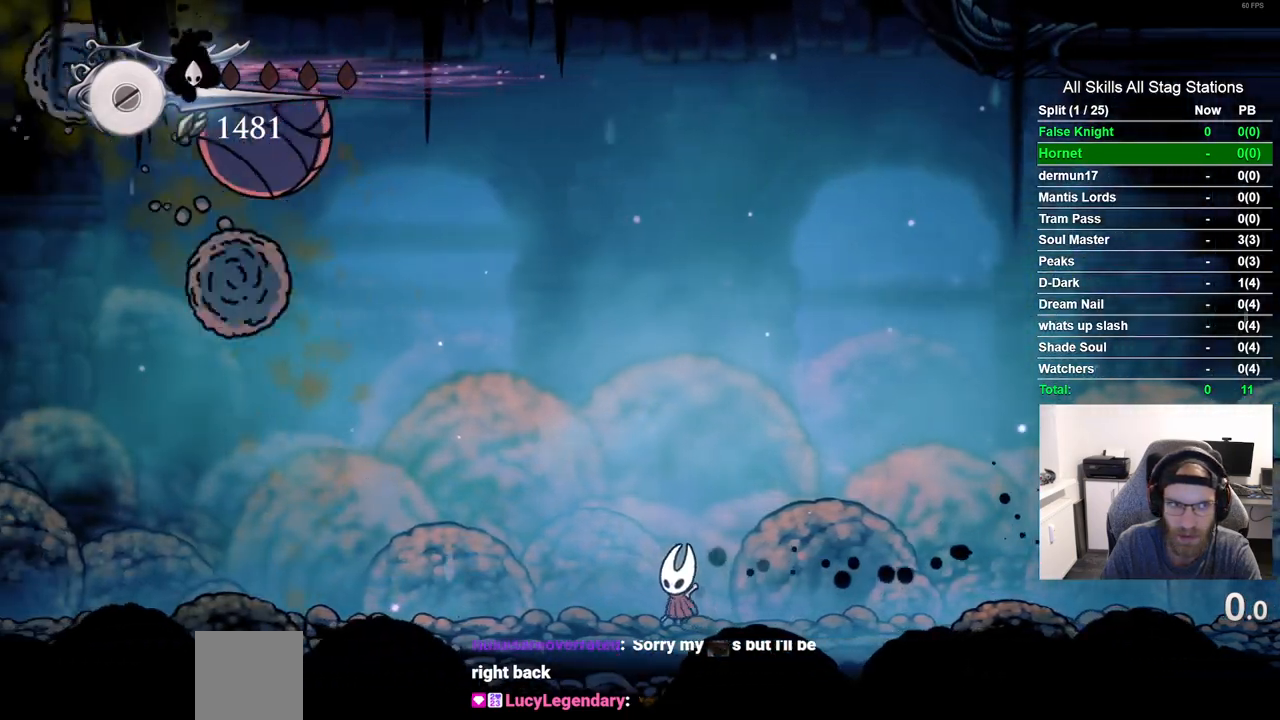
{"dt_ms": 1000, "buttons": [], "left_stick": "center", "right_stick": "center", "events": [[183, "DPAD_LEFT", "down"], [400, "DPAD_LEFT", "up"], [550, "DPAD_RIGHT", "down"], [800, "DPAD_RIGHT", "up"]]}
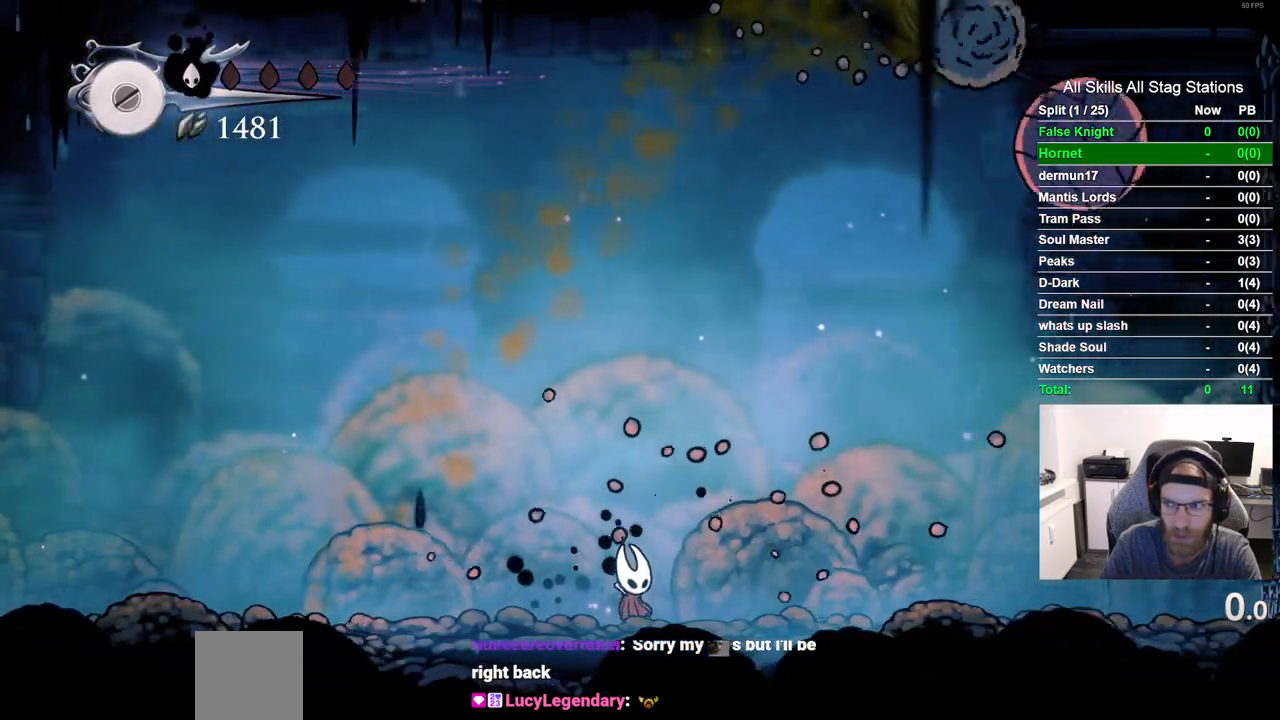
{"dt_ms": 500, "buttons": [], "left_stick": "center", "right_stick": "center", "events": []}
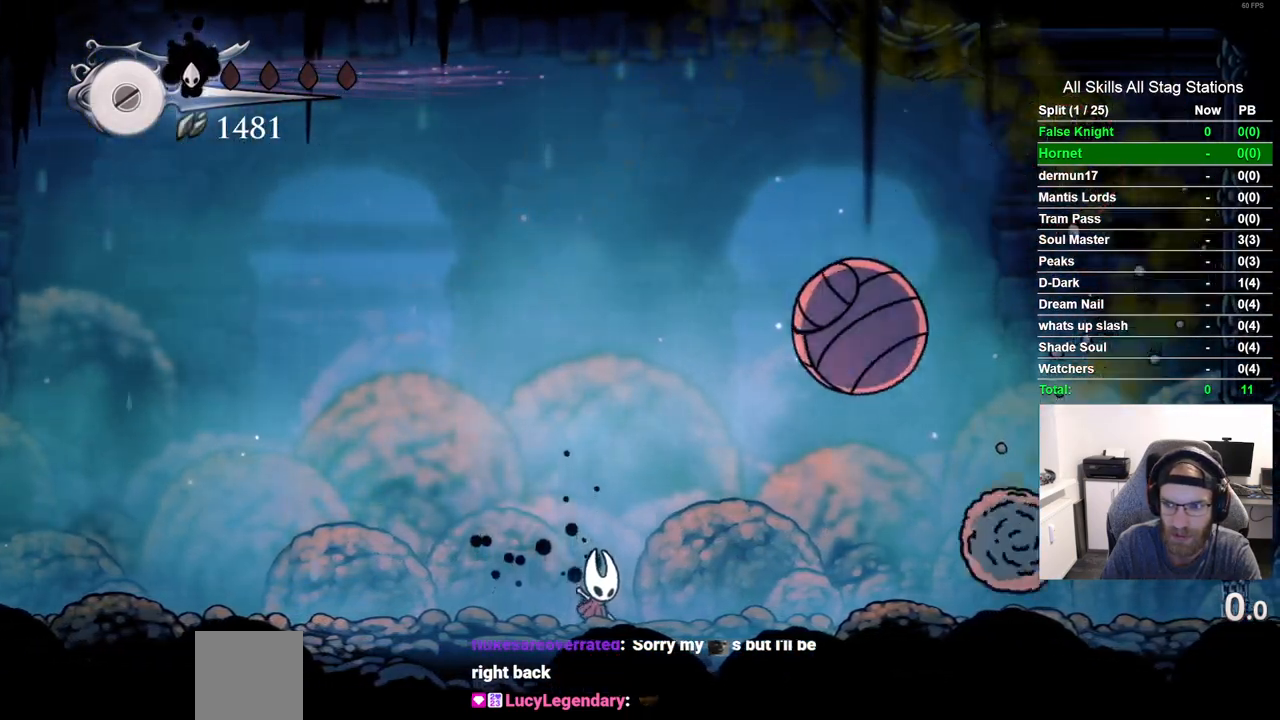
{"dt_ms": 500, "buttons": [], "left_stick": "center", "right_stick": "center", "events": [[133, "DPAD_RIGHT", "down"], [283, "DPAD_RIGHT", "up"]]}
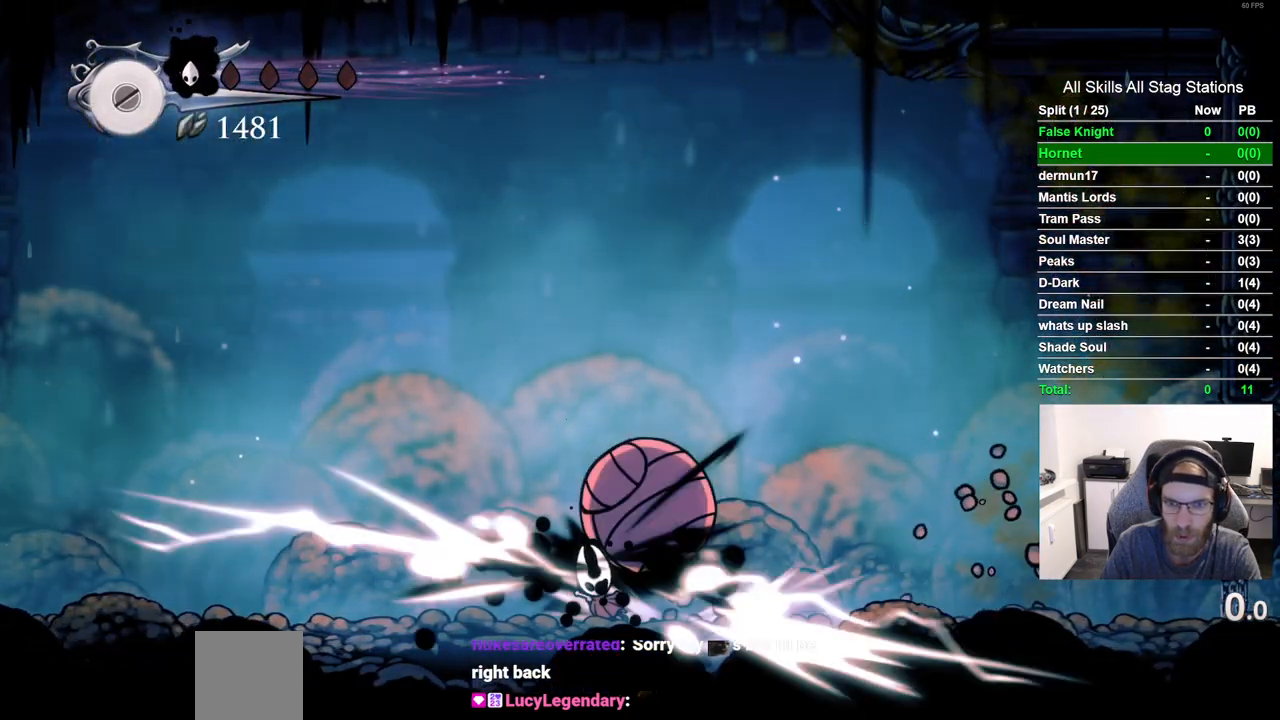
{"dt_ms": 500, "buttons": [], "left_stick": "center", "right_stick": "center", "events": [[233, "DPAD_RIGHT", "down"], [433, "DPAD_RIGHT", "up"]]}
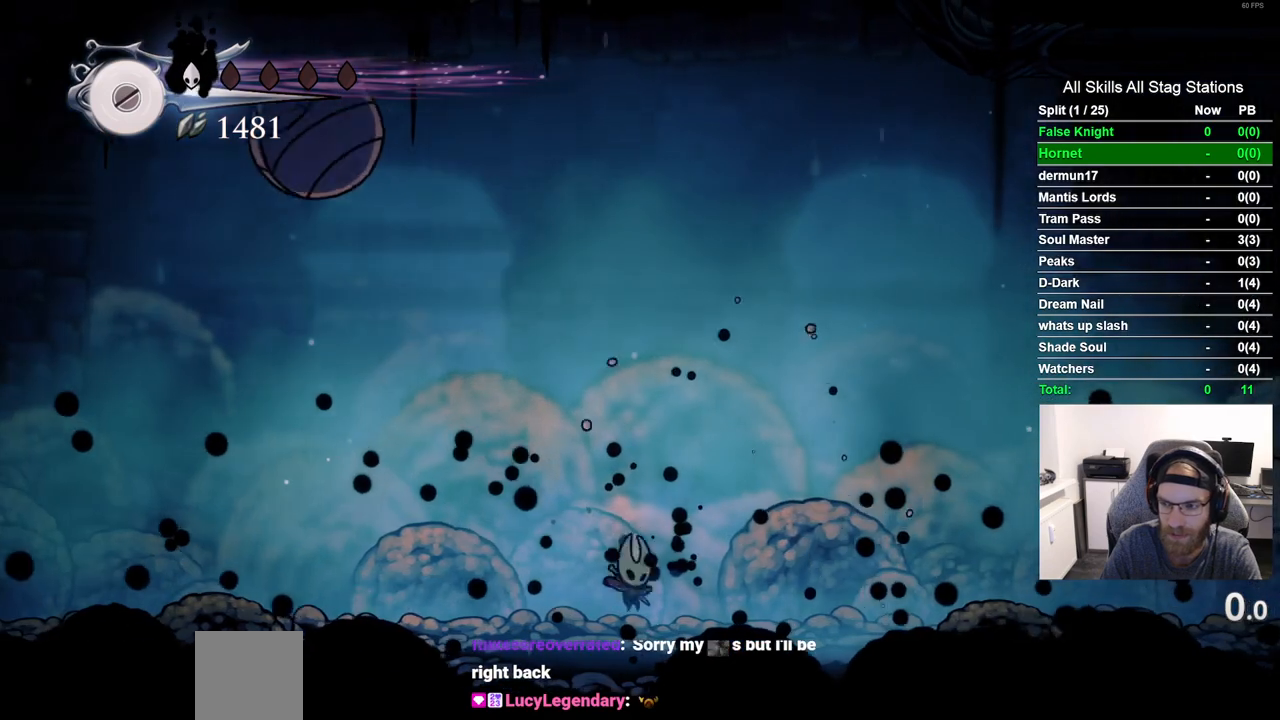
{"dt_ms": 500, "buttons": [], "left_stick": "center", "right_stick": "center", "events": [[167, "START", "down"], [283, "START", "up"]]}
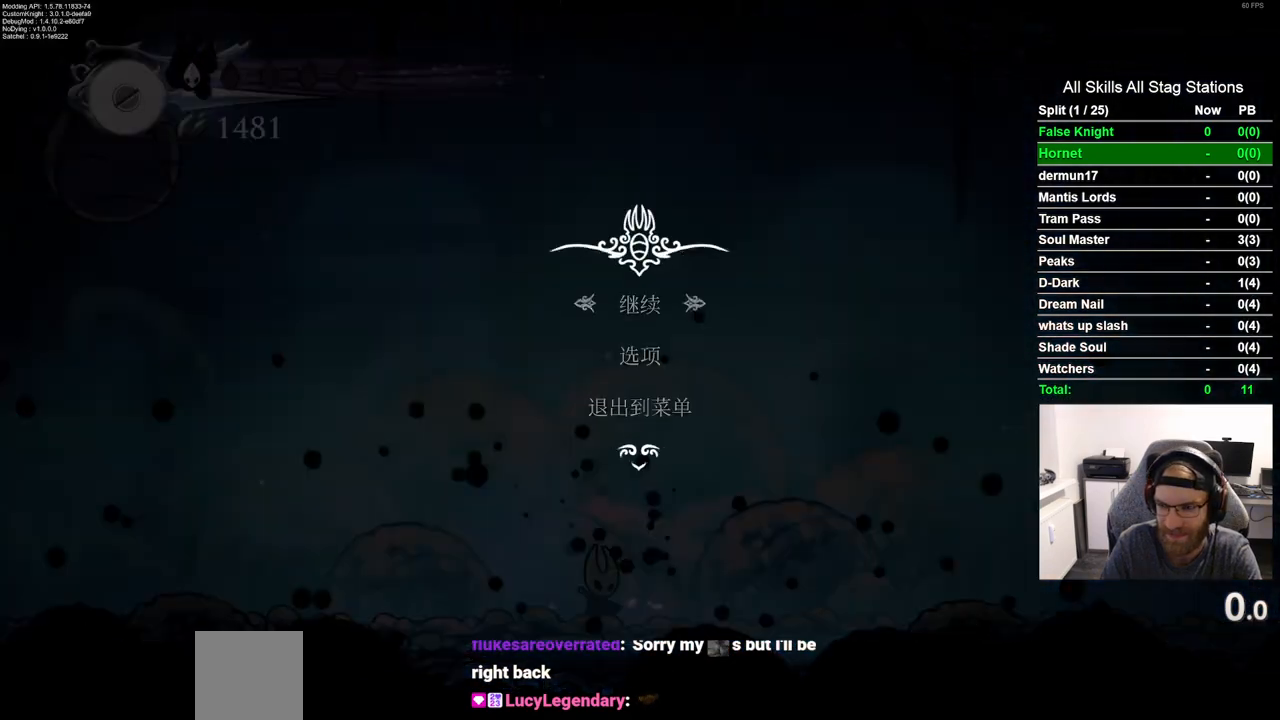
{"dt_ms": 500, "buttons": [], "left_stick": "center", "right_stick": "center", "events": []}
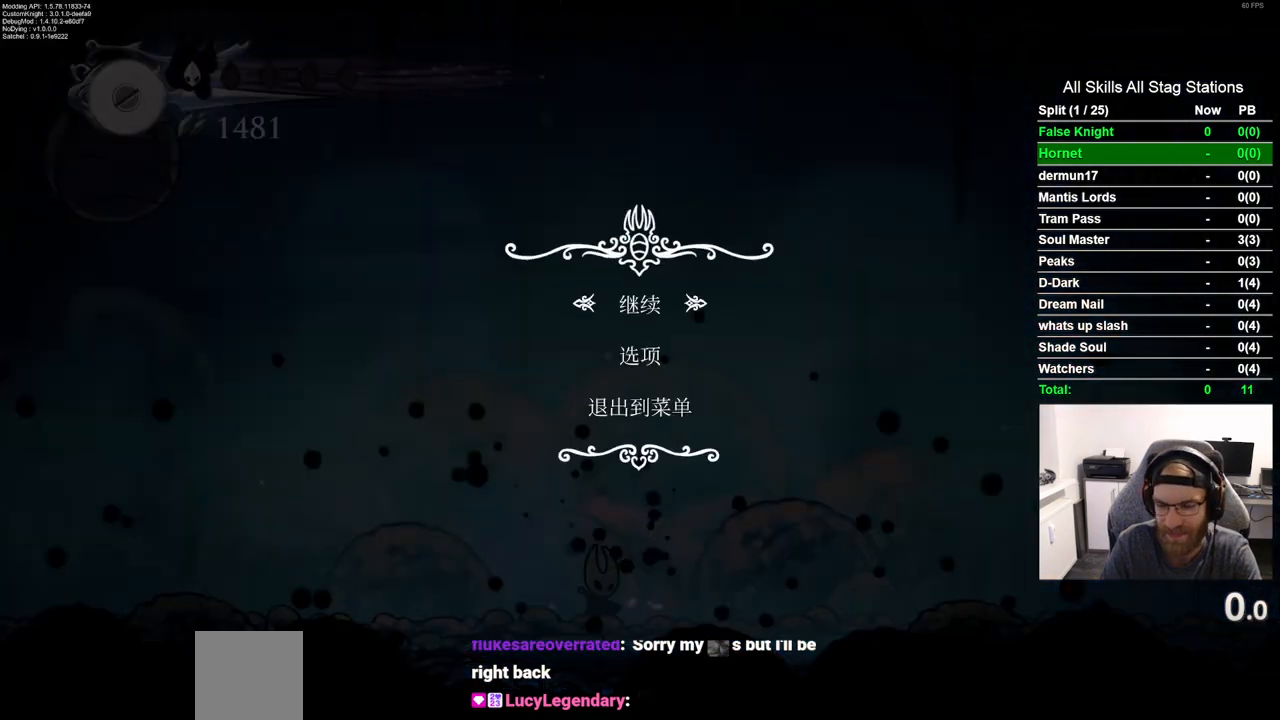
{"dt_ms": 500, "buttons": [], "left_stick": "center", "right_stick": "center", "events": [[17, "CIRCLE", "down"], [133, "CIRCLE", "up"]]}
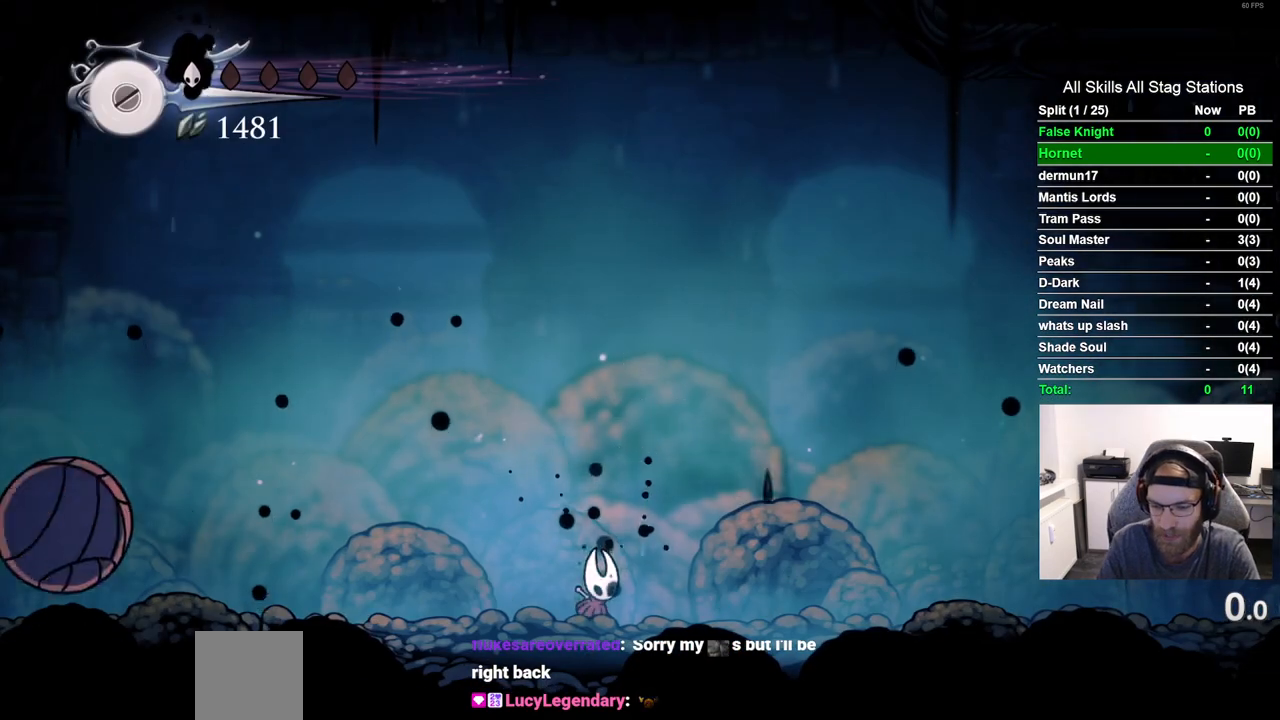
{"dt_ms": 500, "buttons": [], "left_stick": "center", "right_stick": "center", "events": []}
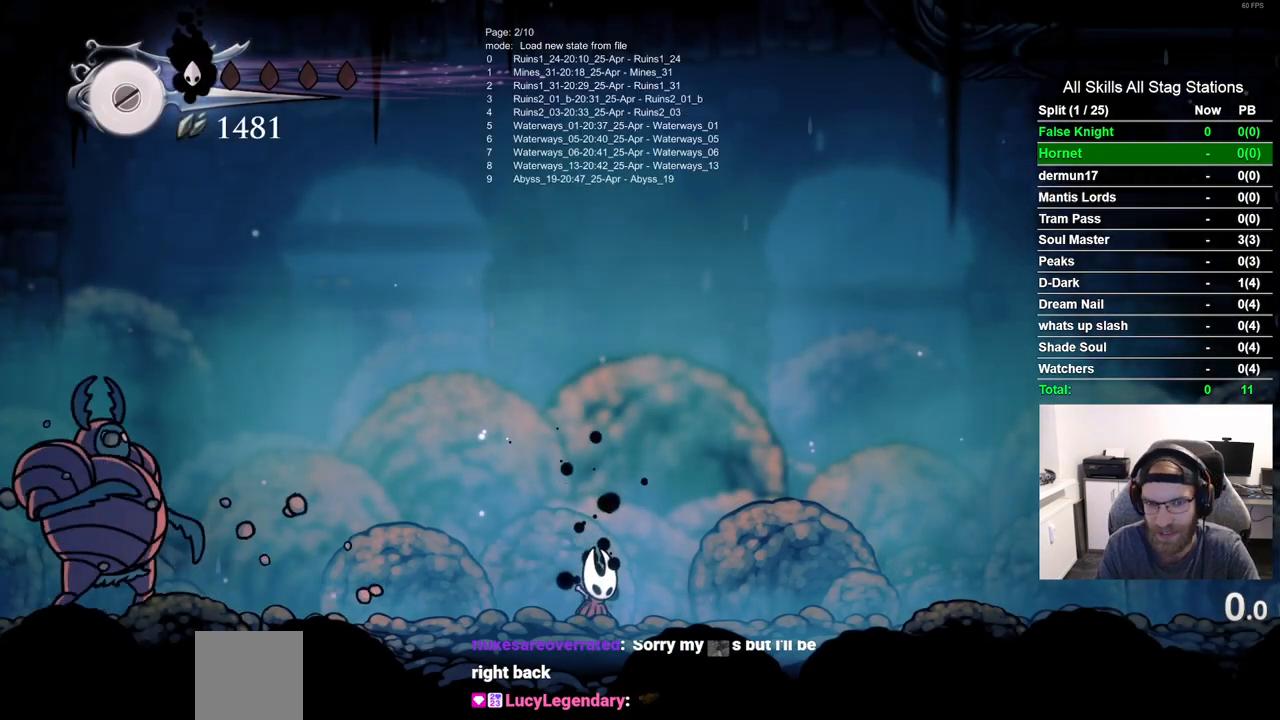
{"dt_ms": 500, "buttons": [], "left_stick": "center", "right_stick": "center", "events": []}
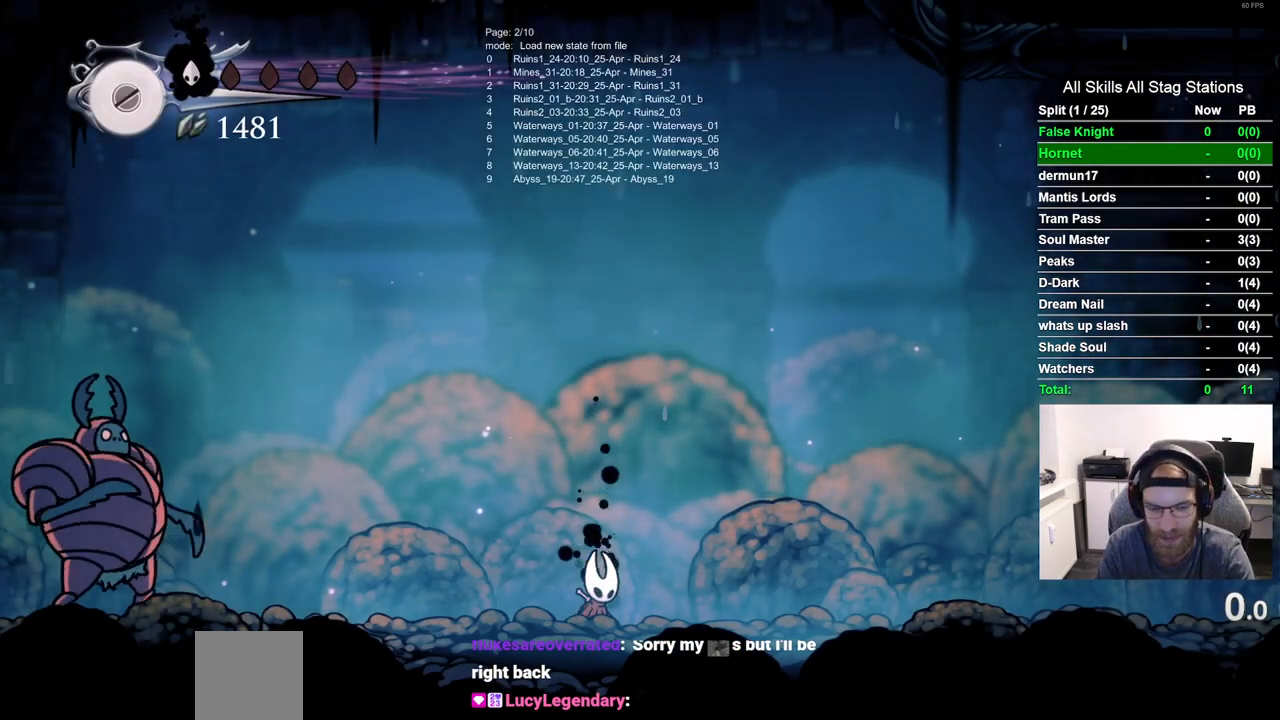
{"dt_ms": 500, "buttons": [], "left_stick": "center", "right_stick": "center", "events": []}
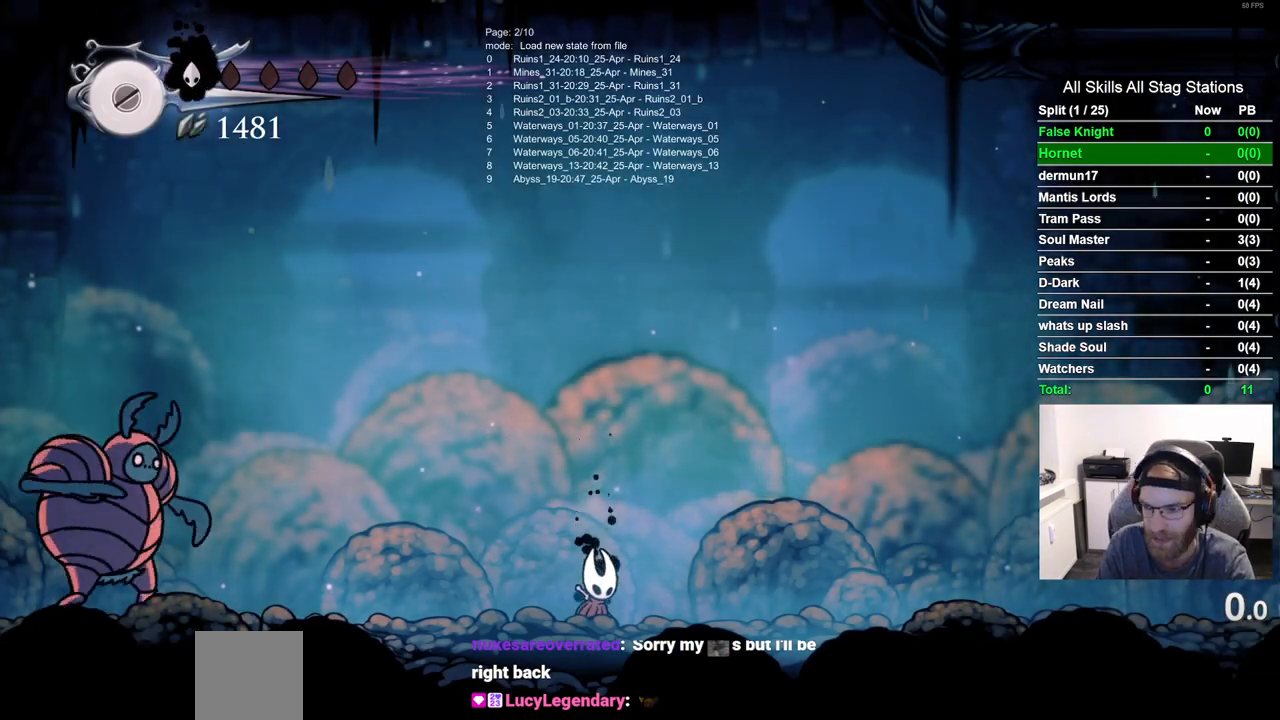
{"dt_ms": 500, "buttons": [], "left_stick": "center", "right_stick": "center", "events": []}
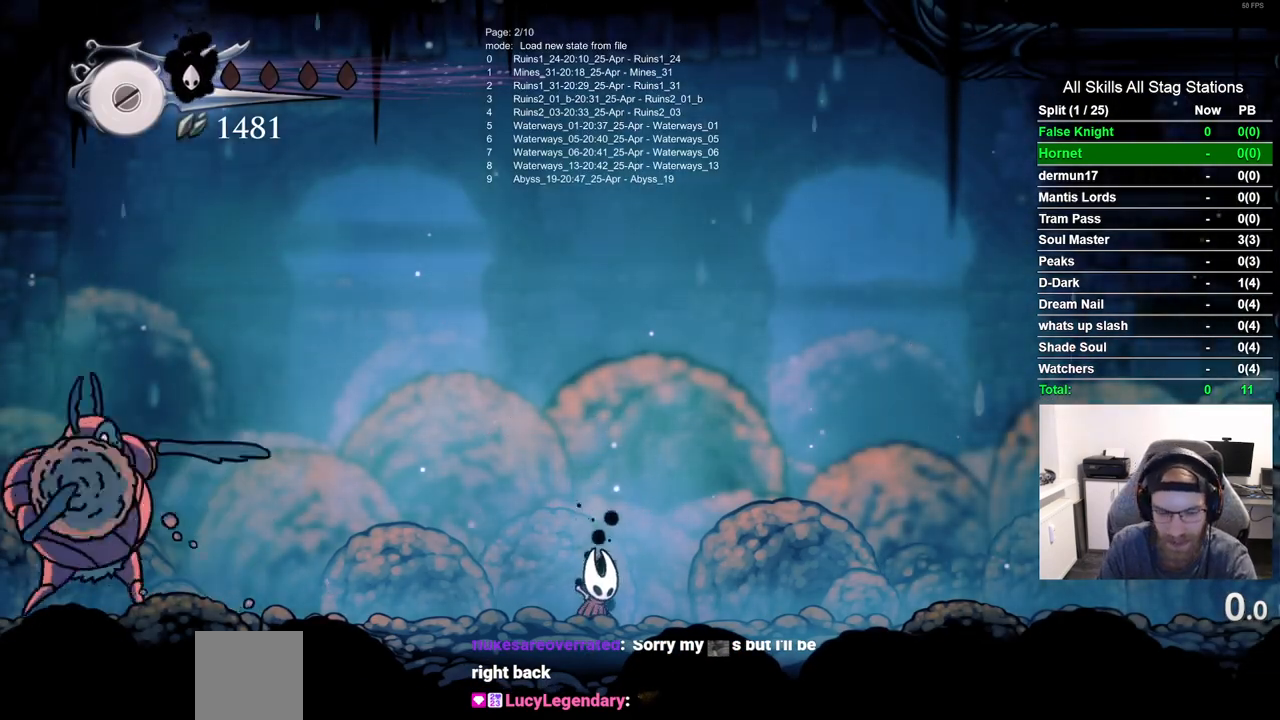
{"dt_ms": 500, "buttons": [], "left_stick": "center", "right_stick": "center", "events": []}
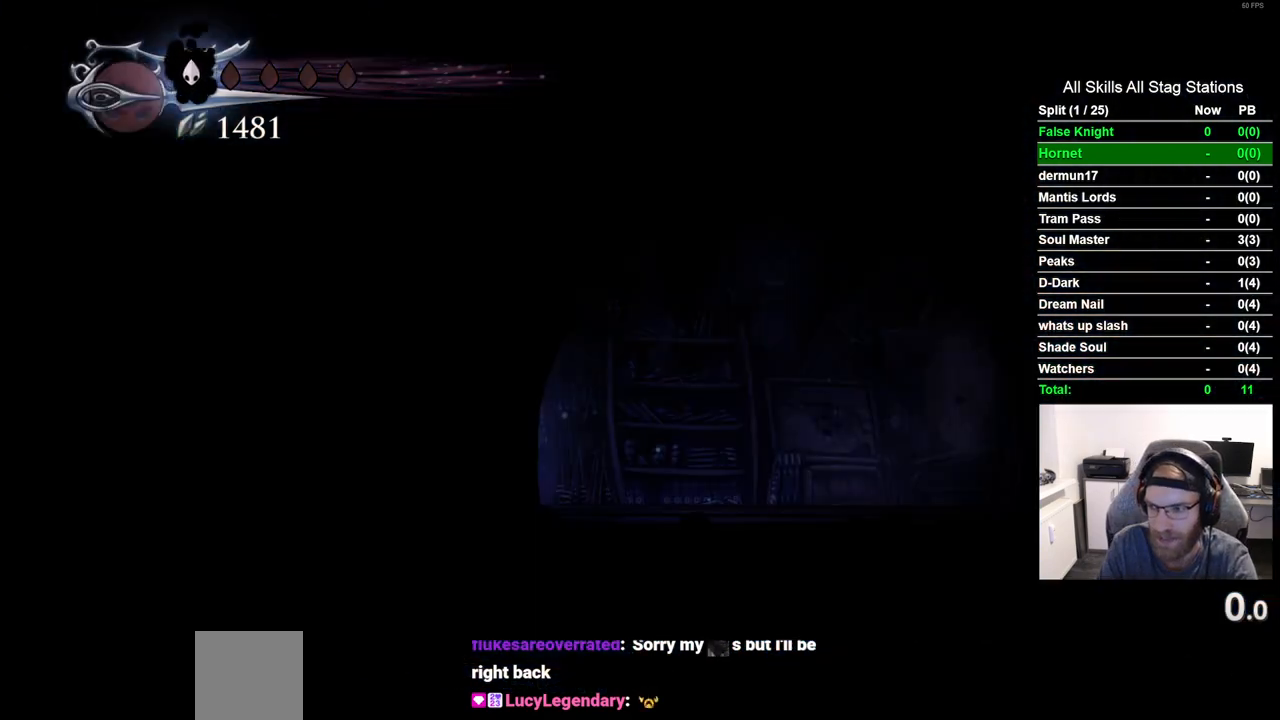
{"dt_ms": 500, "buttons": [], "left_stick": "center", "right_stick": "center", "events": []}
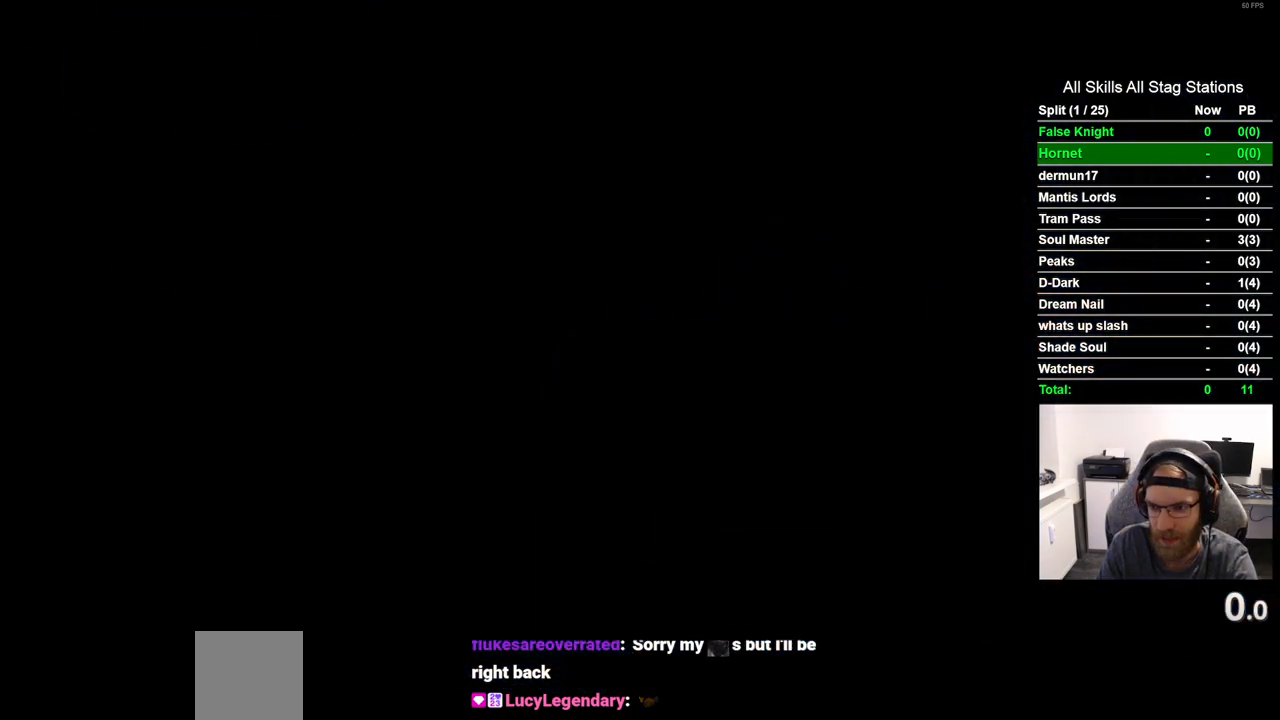
{"dt_ms": 500, "buttons": [], "left_stick": "center", "right_stick": "center", "events": []}